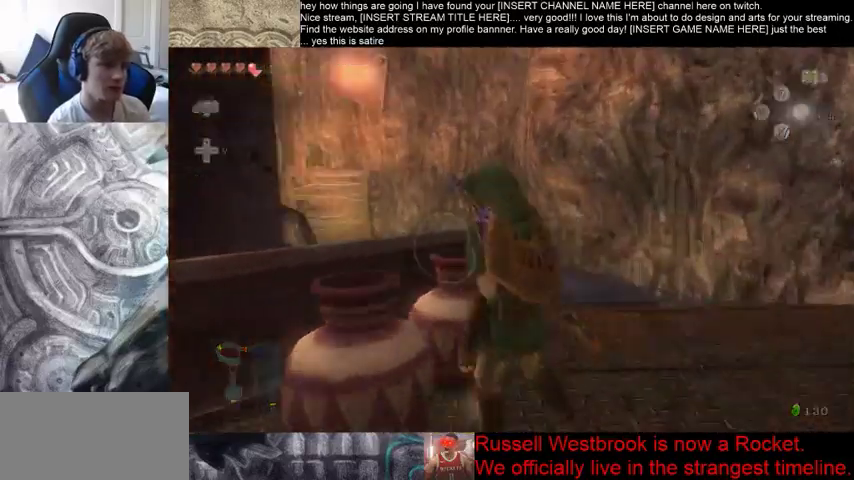
Gameplay with a controller (Xbox layout); each line is a JSON object with the inputs held at the frame after it. "events" lists button and stick changes between this image and that frame as [ms after this image, input, new state], when the widget could be followed in between. Not read: L3 R3.
{"buttons": [], "left_stick": "center", "right_stick": "center", "events": []}
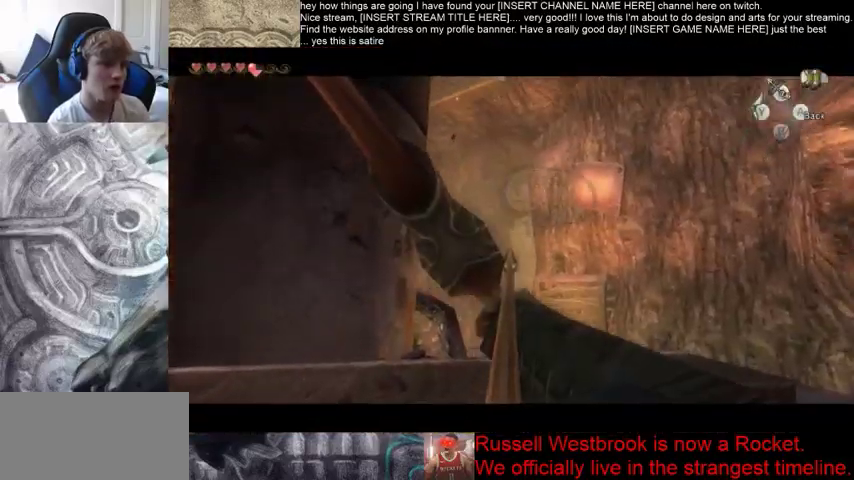
{"buttons": [], "left_stick": "center", "right_stick": "center", "events": []}
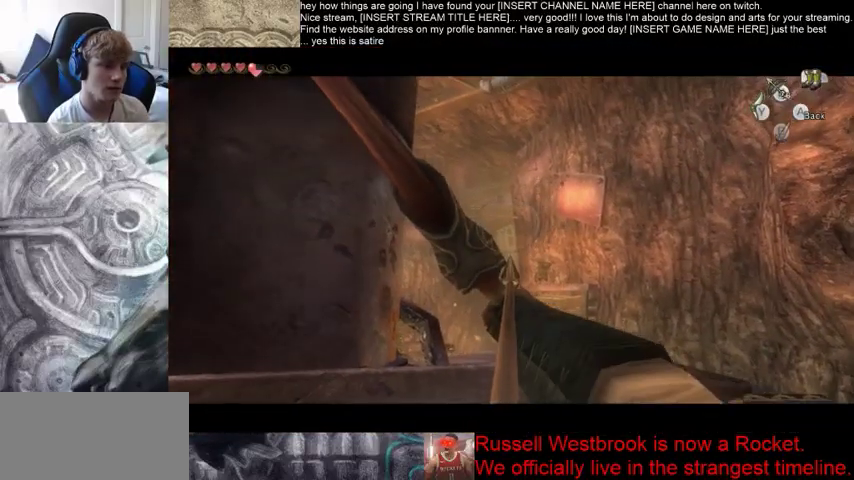
{"buttons": [], "left_stick": "center", "right_stick": "center", "events": []}
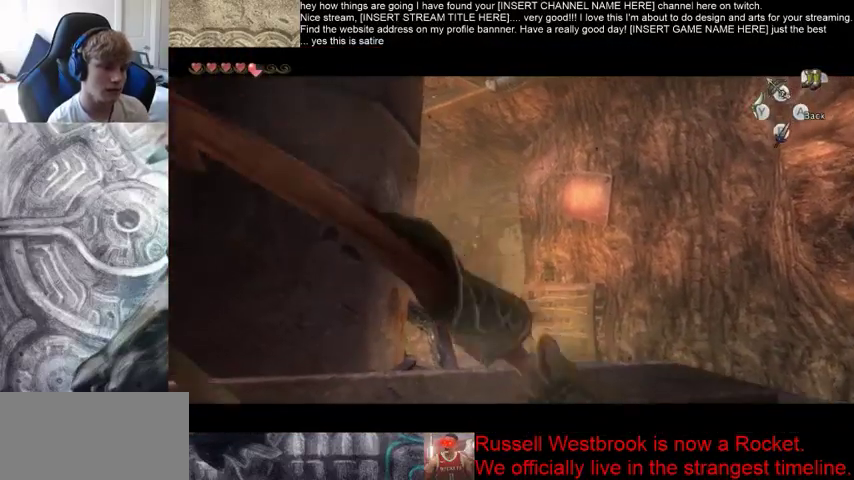
{"buttons": [], "left_stick": "up-right", "right_stick": "center", "events": [[467, "left_stick", "up-right"]]}
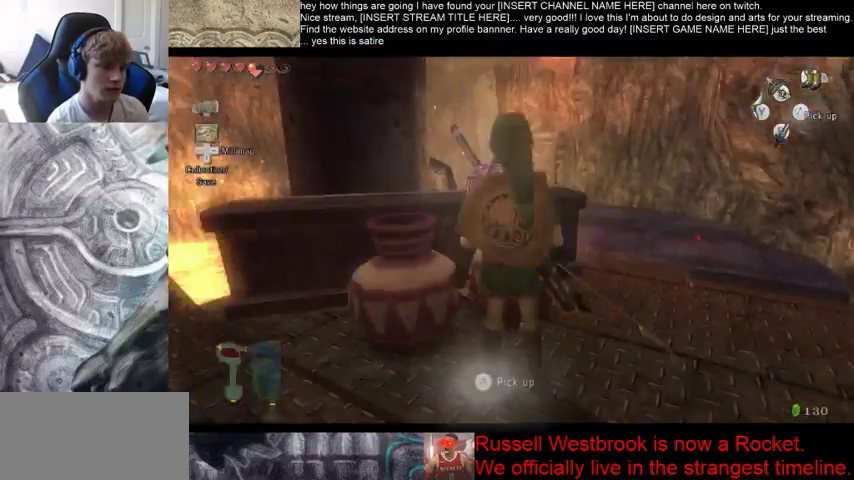
{"buttons": [], "left_stick": "up", "right_stick": "center", "events": [[33, "left_stick", "right"], [367, "left_stick", "up-right"], [467, "left_stick", "up"]]}
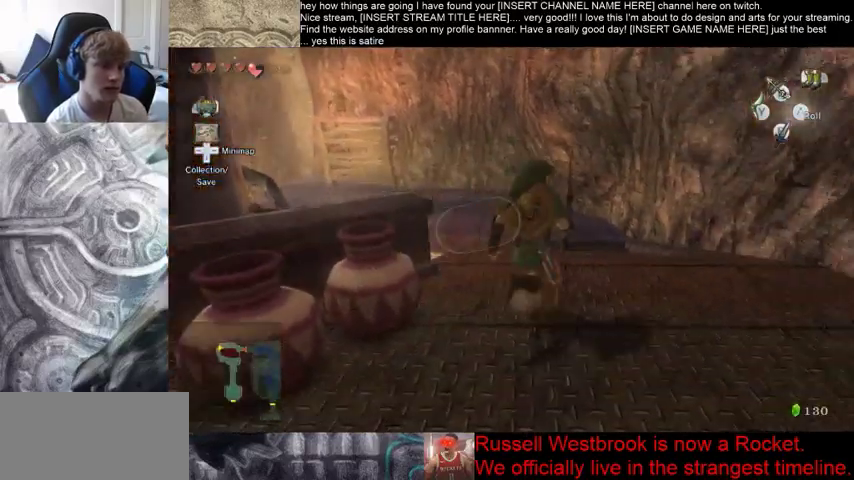
{"buttons": [], "left_stick": "up", "right_stick": "center", "events": []}
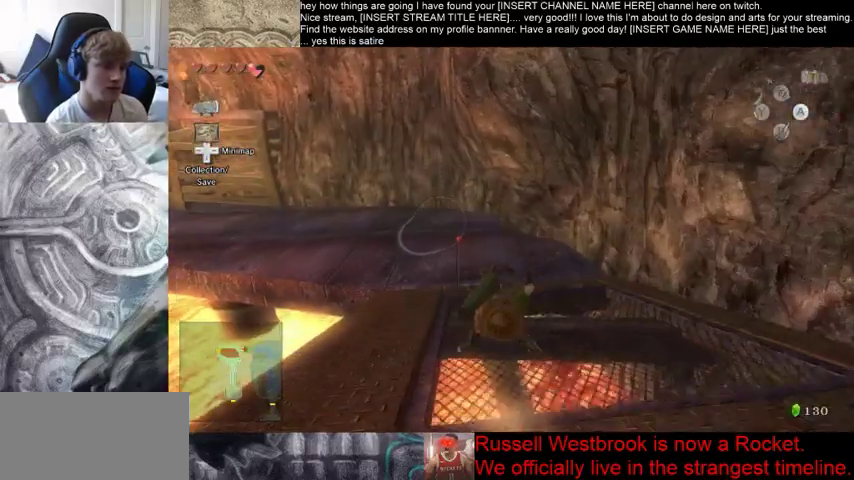
{"buttons": [], "left_stick": "up", "right_stick": "center", "events": []}
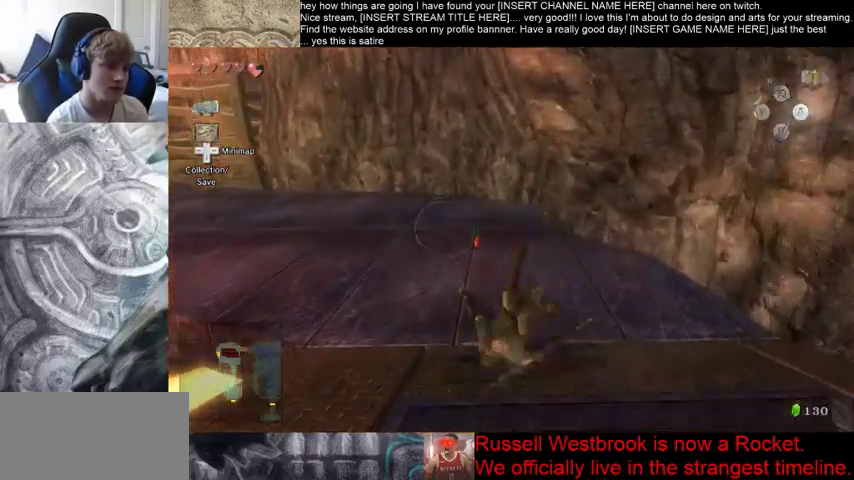
{"buttons": [], "left_stick": "up-left", "right_stick": "center", "events": [[267, "left_stick", "up-left"]]}
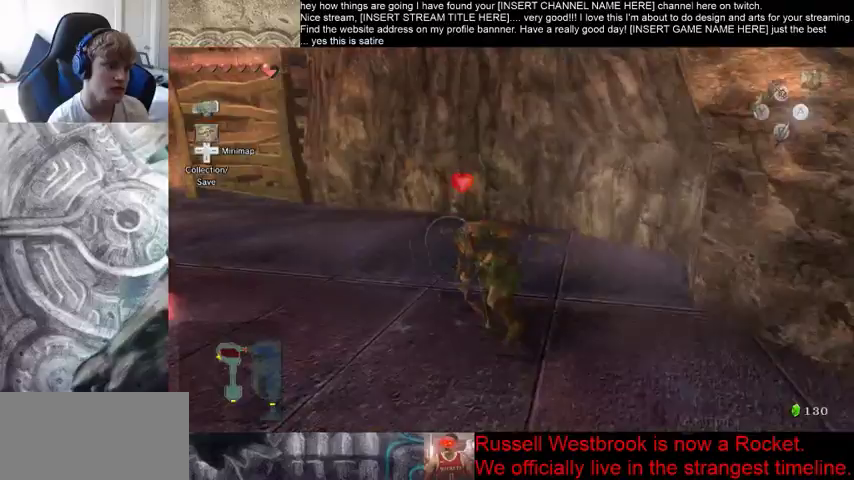
{"buttons": [], "left_stick": "up-left", "right_stick": "center", "events": []}
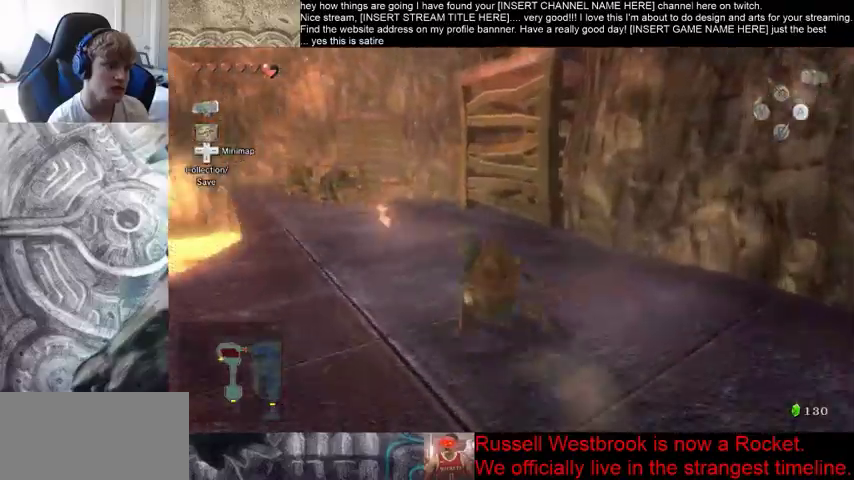
{"buttons": [], "left_stick": "up", "right_stick": "center", "events": [[100, "left_stick", "up"]]}
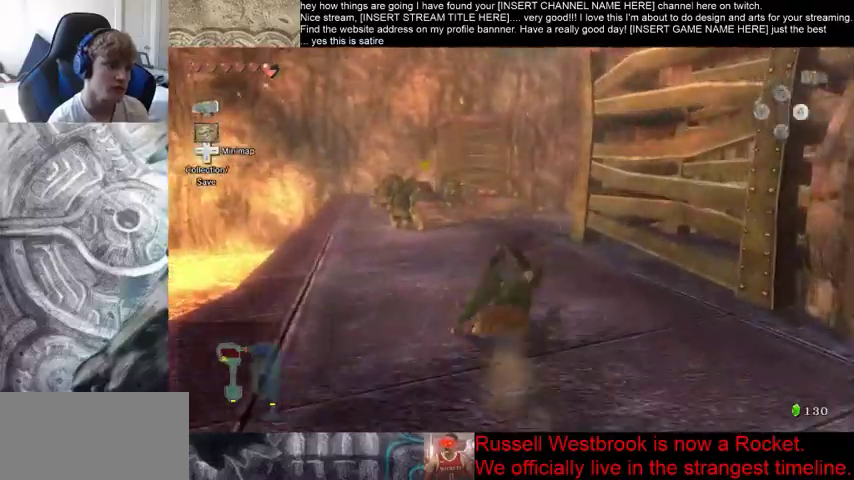
{"buttons": [], "left_stick": "up", "right_stick": "right", "events": [[500, "right_stick", "right"]]}
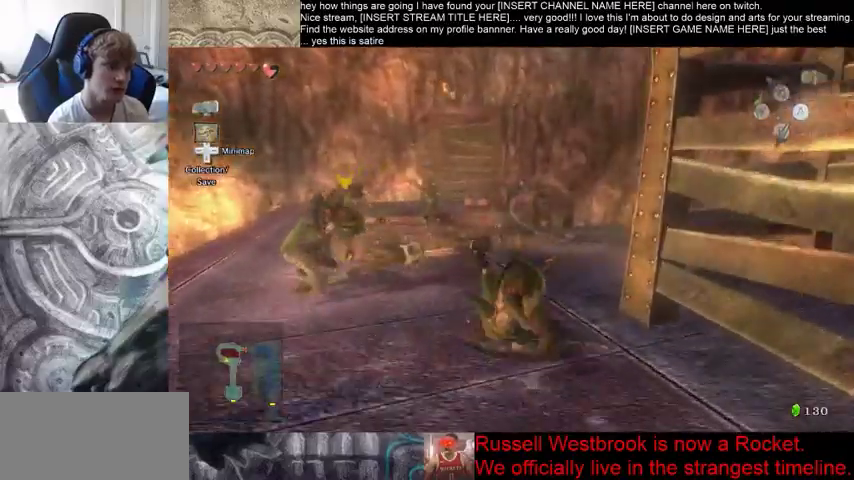
{"buttons": [], "left_stick": "up", "right_stick": "right", "events": []}
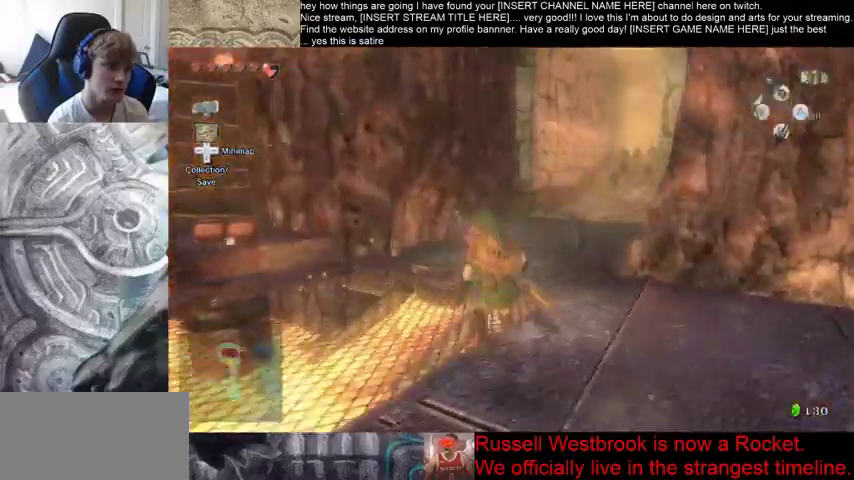
{"buttons": [], "left_stick": "up", "right_stick": "center", "events": [[400, "right_stick", "center"]]}
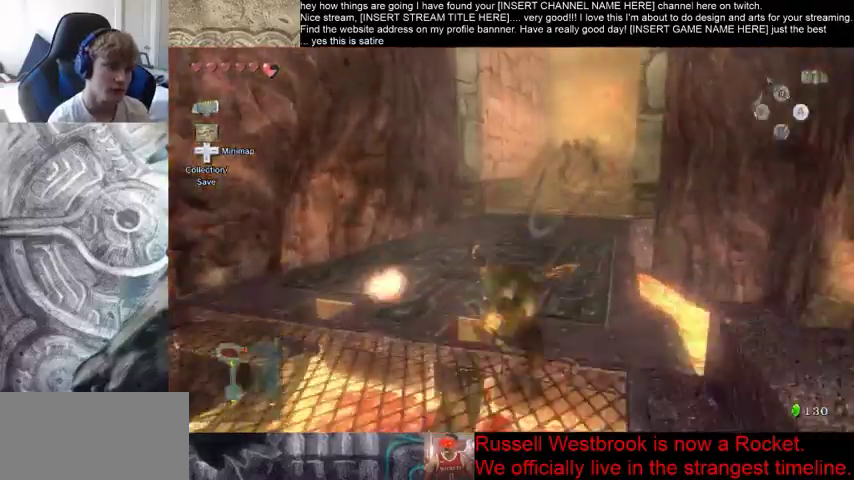
{"buttons": [], "left_stick": "up", "right_stick": "center", "events": [[67, "right_stick", "down-right"], [333, "right_stick", "center"]]}
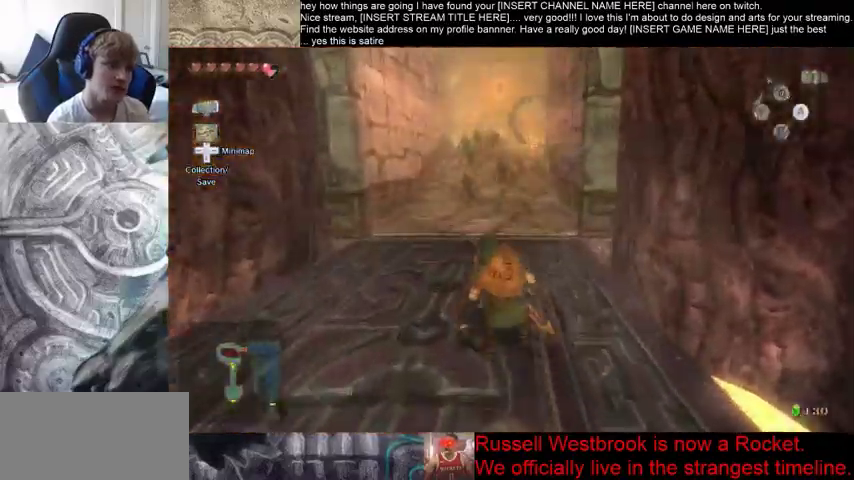
{"buttons": [], "left_stick": "up", "right_stick": "center", "events": []}
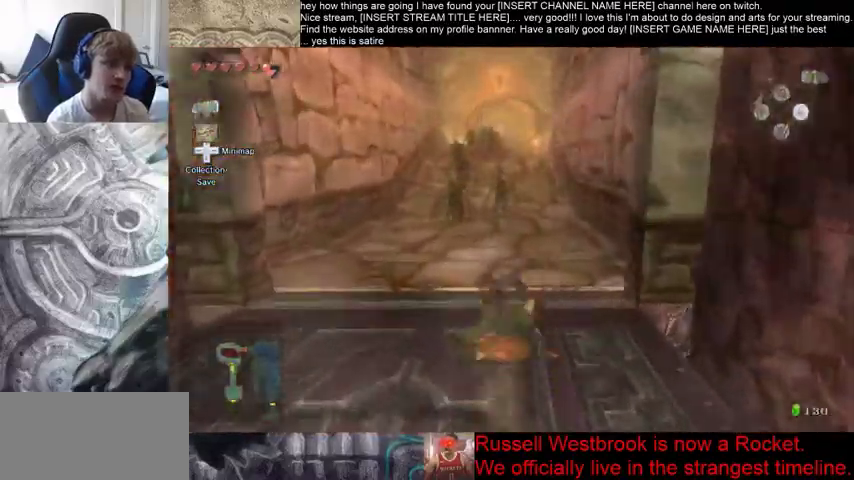
{"buttons": [], "left_stick": "up", "right_stick": "center", "events": []}
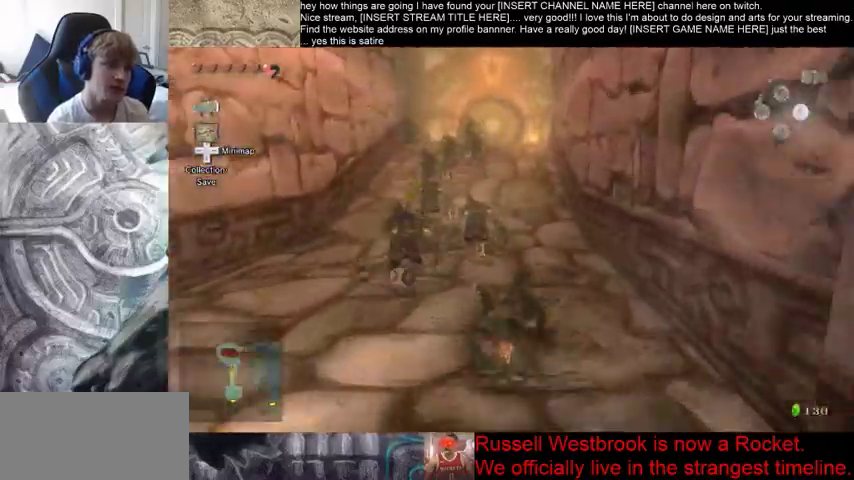
{"buttons": [], "left_stick": "up", "right_stick": "center", "events": []}
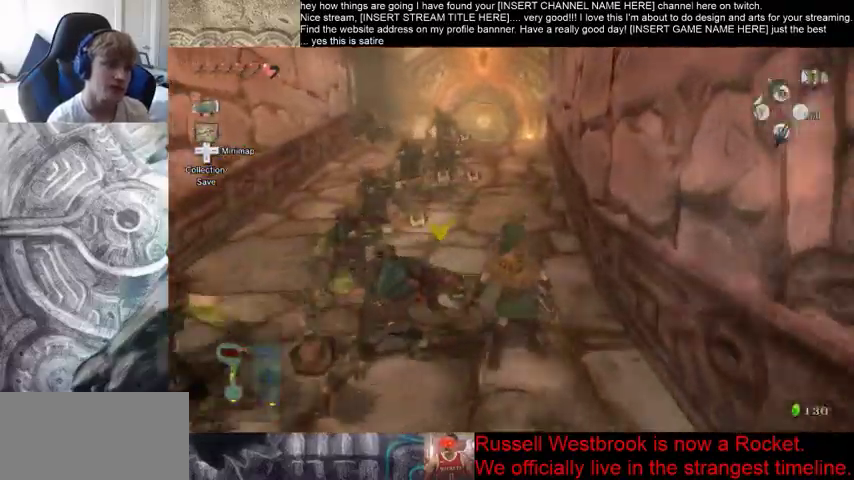
{"buttons": [], "left_stick": "up", "right_stick": "center", "events": []}
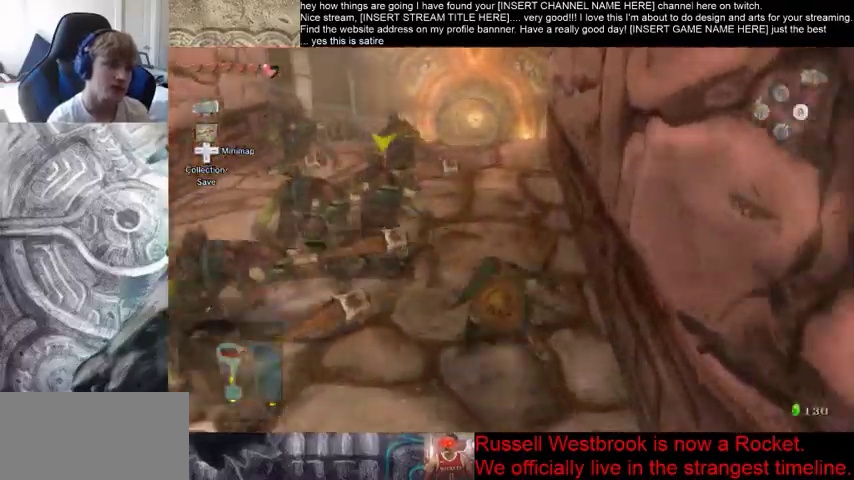
{"buttons": [], "left_stick": "up", "right_stick": "center", "events": []}
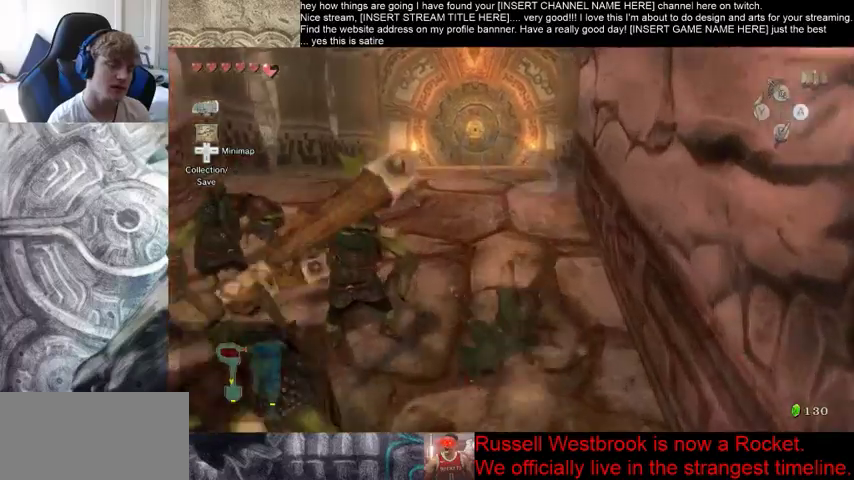
{"buttons": [], "left_stick": "up", "right_stick": "center", "events": []}
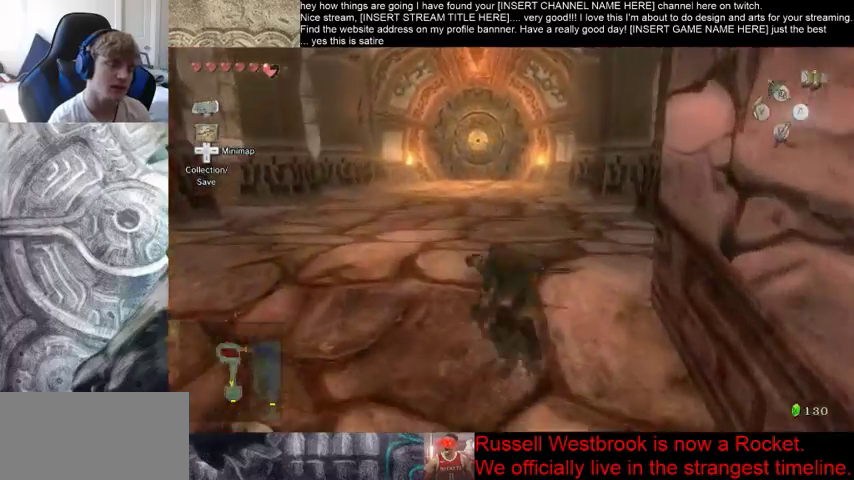
{"buttons": [], "left_stick": "up", "right_stick": "center", "events": []}
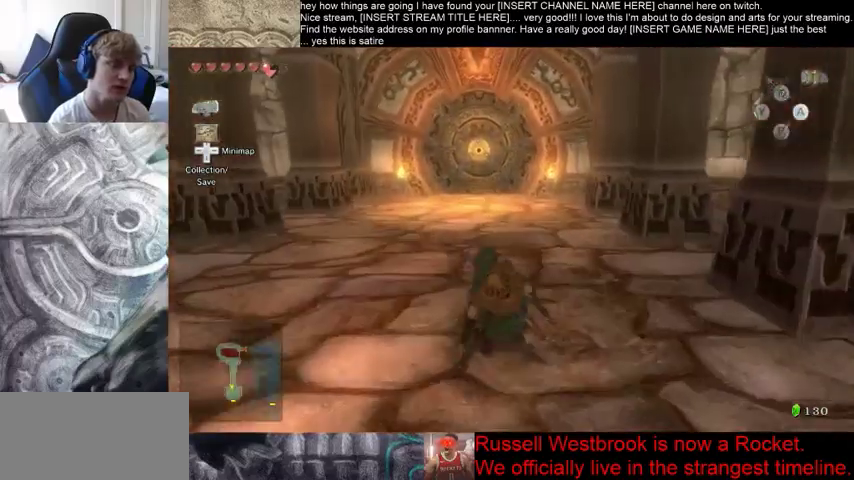
{"buttons": [], "left_stick": "up", "right_stick": "center", "events": []}
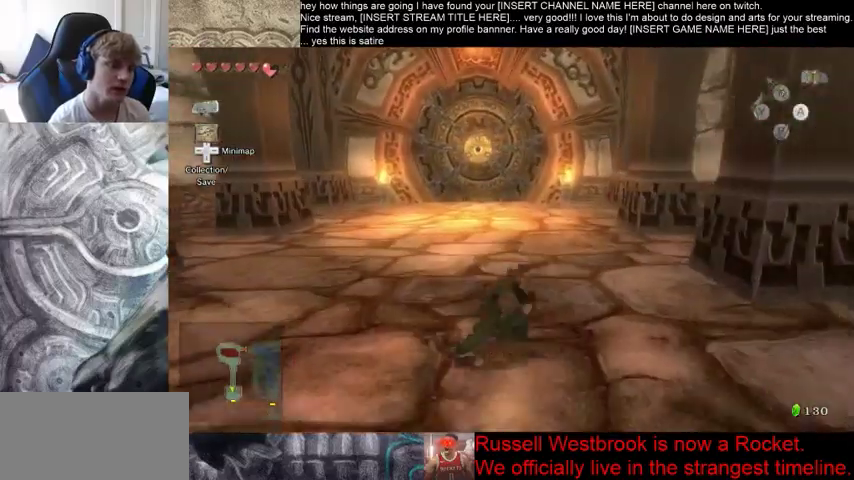
{"buttons": [], "left_stick": "up", "right_stick": "center", "events": []}
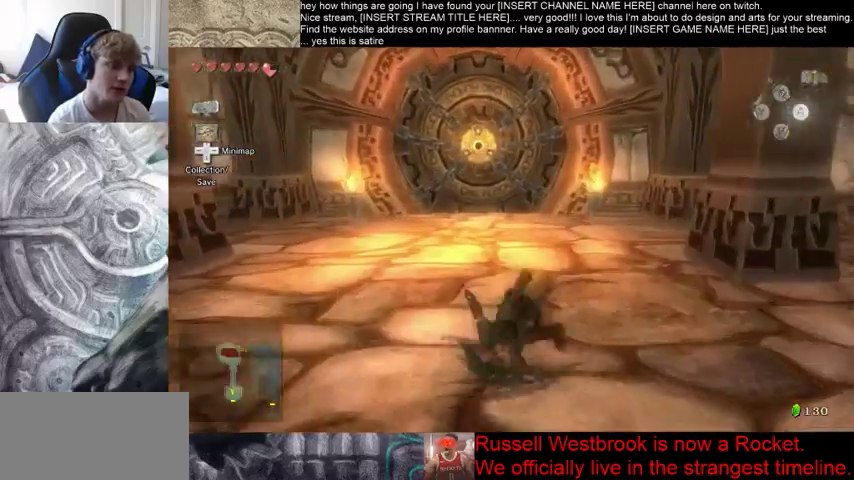
{"buttons": [], "left_stick": "up", "right_stick": "center", "events": []}
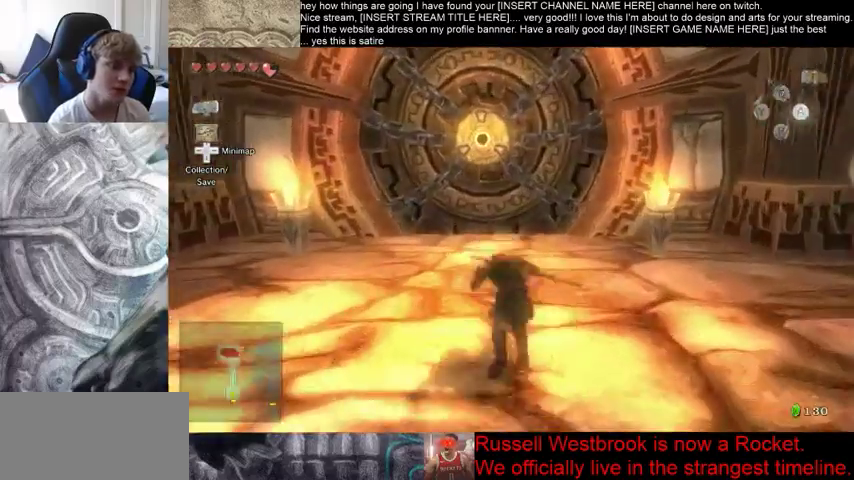
{"buttons": [], "left_stick": "up", "right_stick": "center", "events": []}
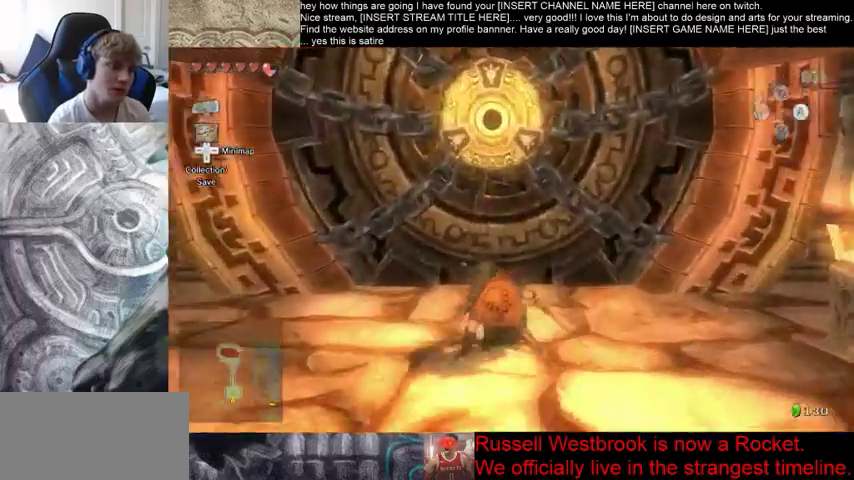
{"buttons": [], "left_stick": "up-left", "right_stick": "center", "events": [[367, "left_stick", "center"], [500, "left_stick", "up-left"]]}
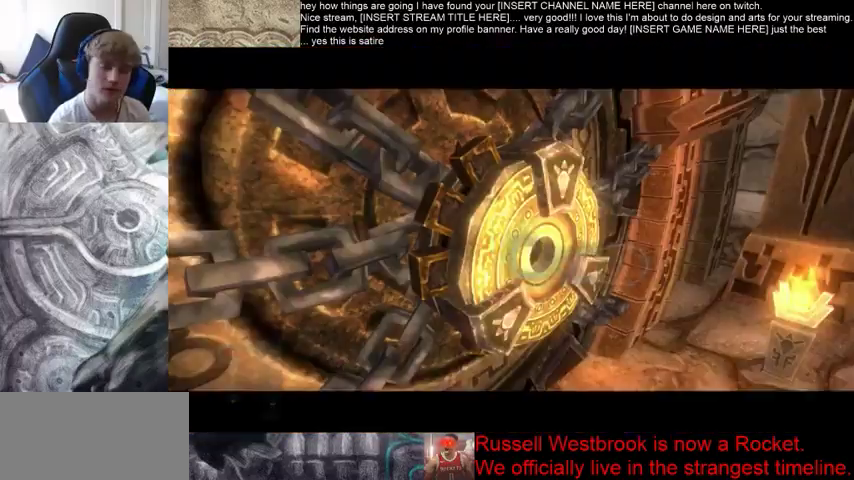
{"buttons": [], "left_stick": "center", "right_stick": "center", "events": [[67, "left_stick", "left"], [133, "left_stick", "down-right"], [200, "left_stick", "up"], [300, "left_stick", "up-left"], [433, "left_stick", "center"]]}